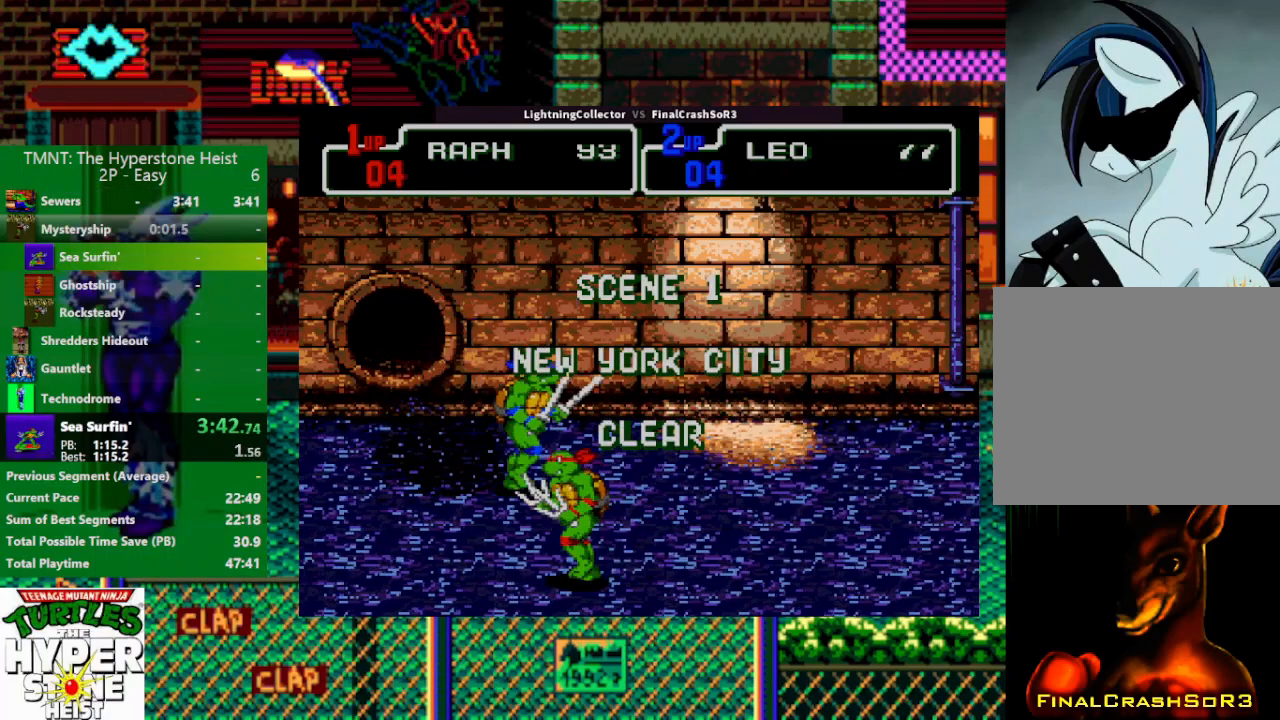
Gameplay with a controller (PlayStation layout); each line is a JSON object with the inputs held at the frame after it. "events" lists button and stick changes between this image and that frame as [ms after this image, input, new state], when the widget could be followed in between. Not read: L3 R3 START left_stick right_stick.
{"buttons": ["CROSS", "SQUARE"], "events": []}
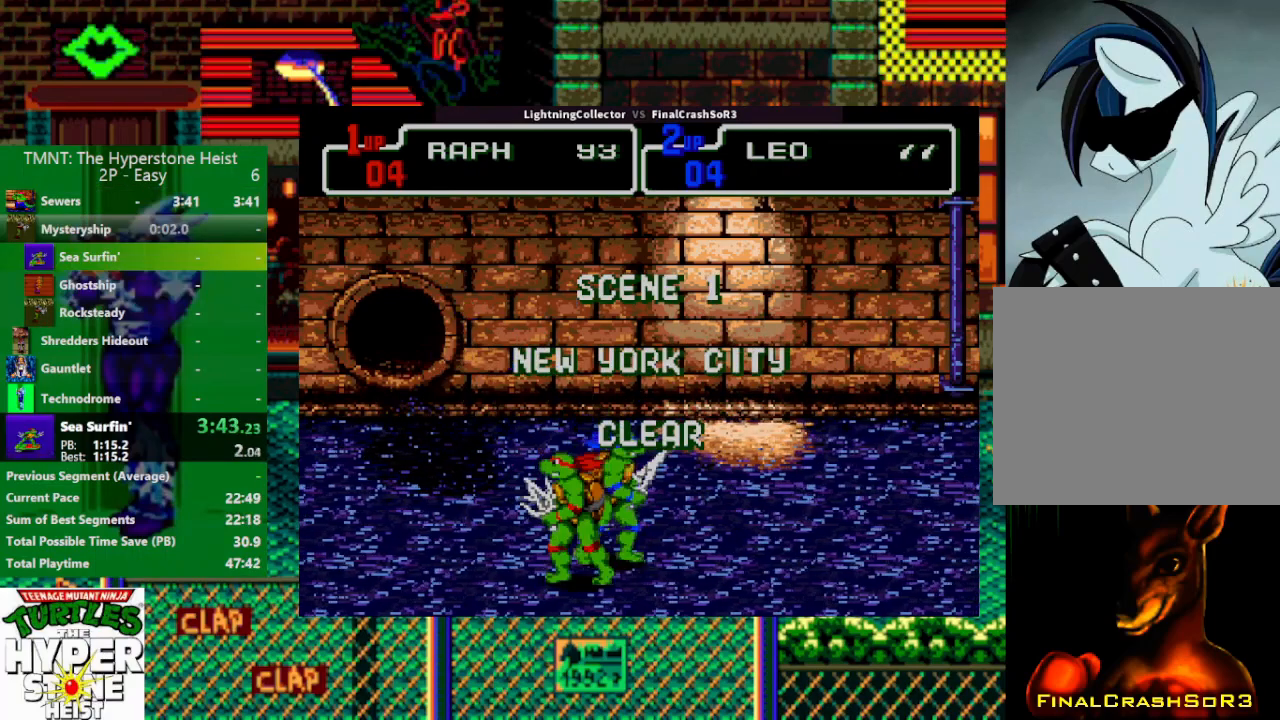
{"buttons": ["CROSS", "SQUARE", "R1"], "events": [[133, "R1", "down"]]}
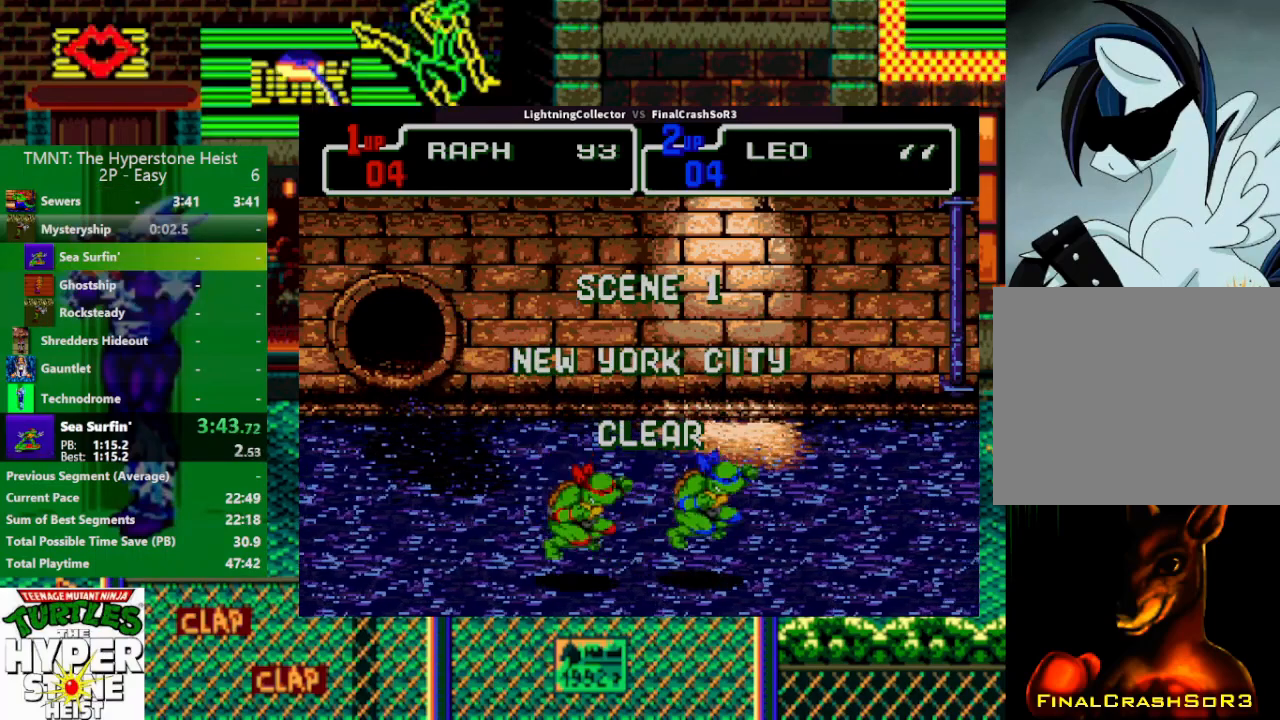
{"buttons": ["CROSS", "SQUARE", "L1", "R1"], "events": [[33, "R1", "up"], [167, "L1", "down"], [233, "R1", "down"]]}
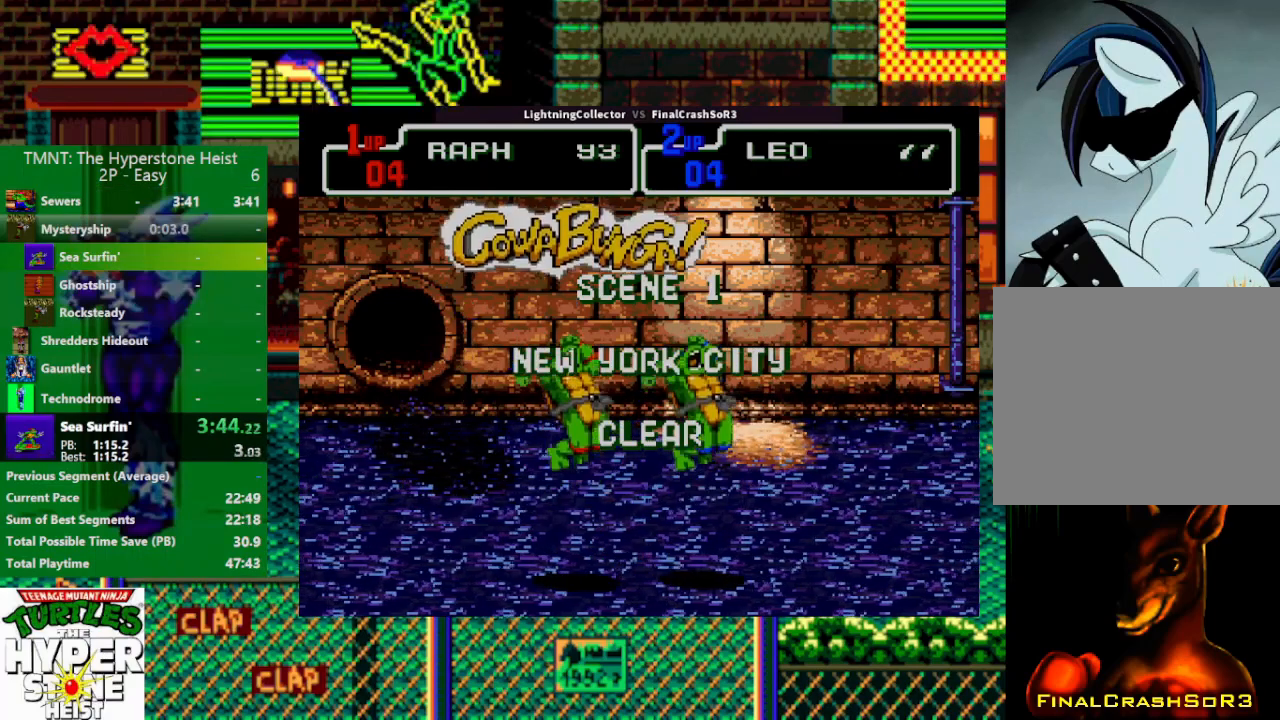
{"buttons": ["CROSS", "SQUARE", "L1", "R1"], "events": []}
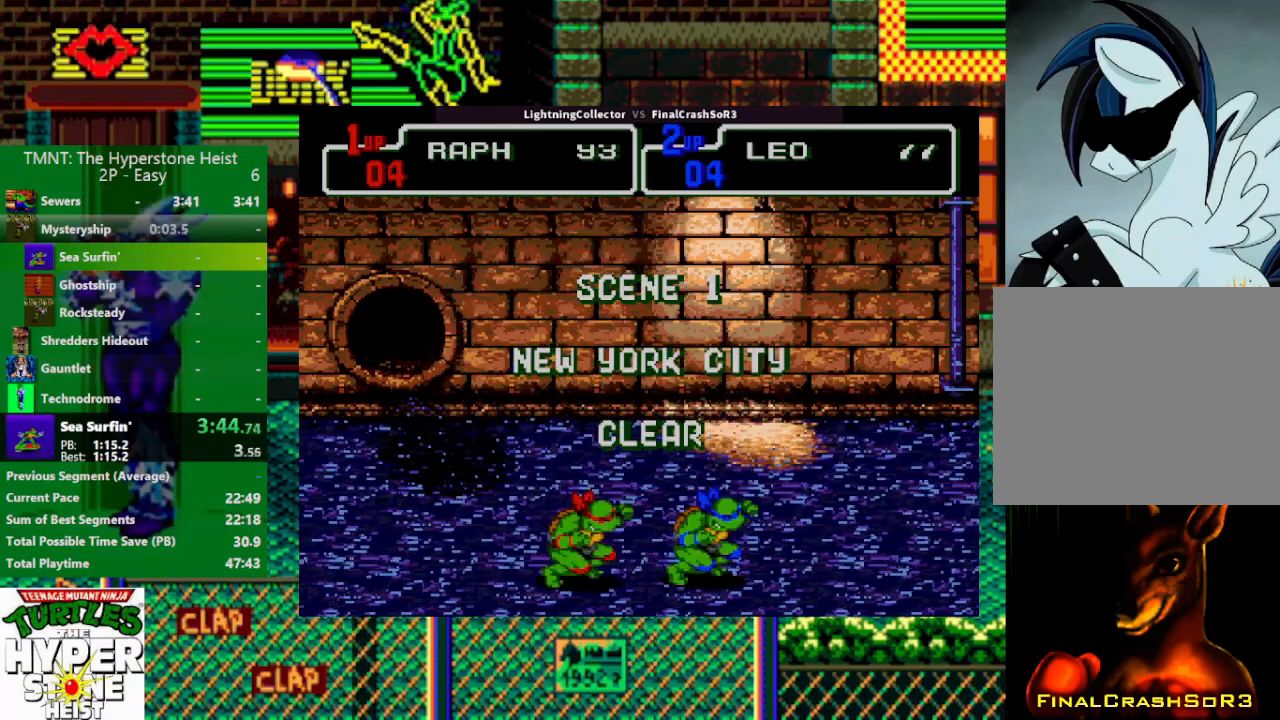
{"buttons": ["CROSS", "SQUARE", "L1", "R1"], "events": [[67, "R1", "up"], [400, "R1", "down"]]}
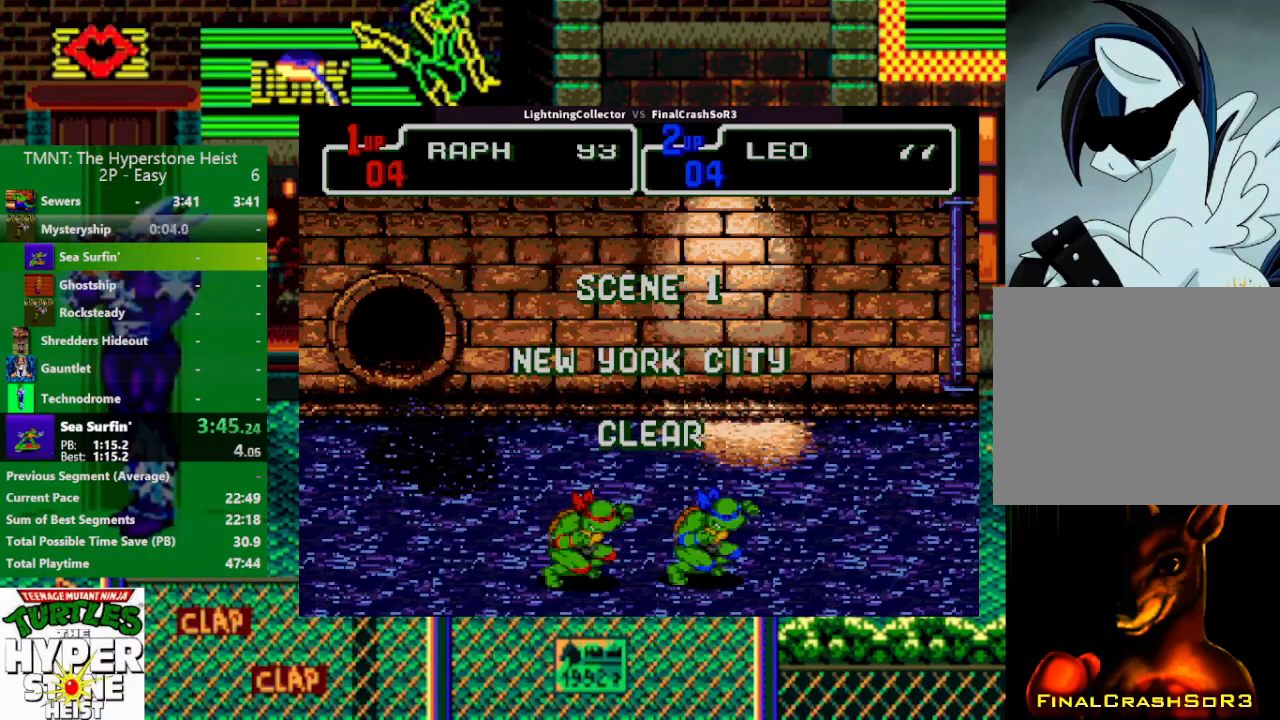
{"buttons": ["CROSS", "SQUARE", "L1", "R1"], "events": []}
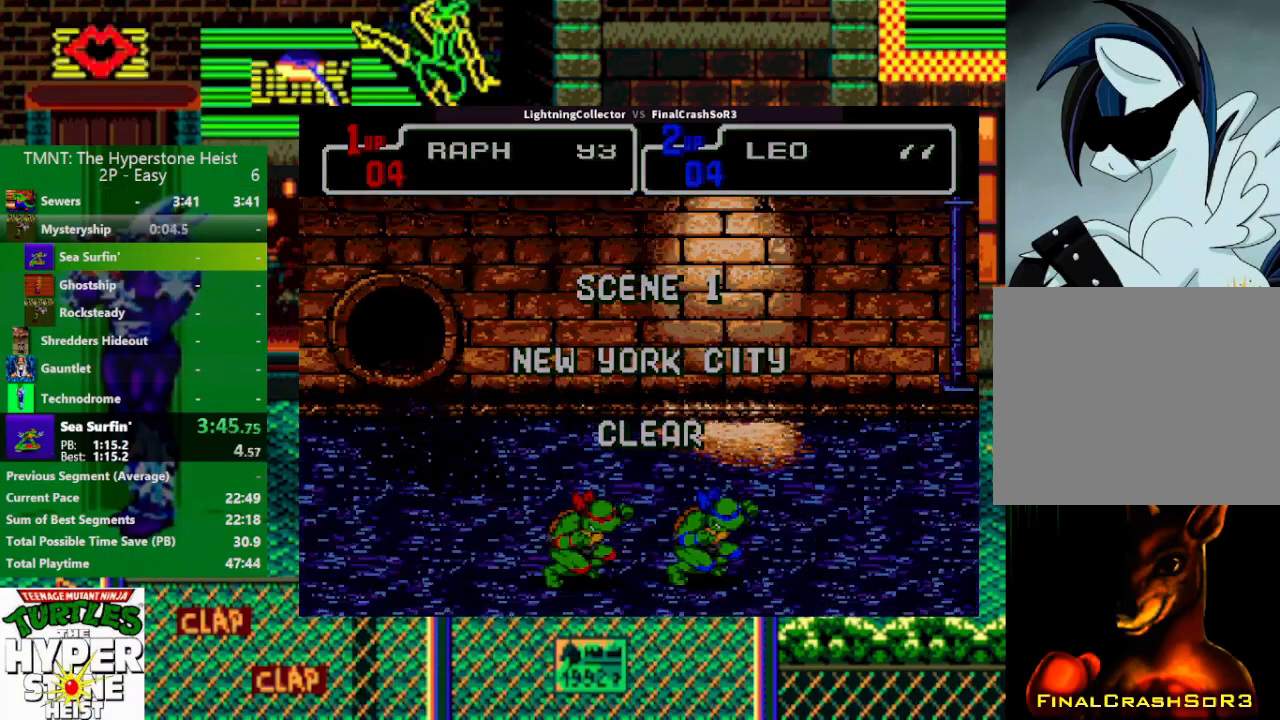
{"buttons": ["CROSS", "SQUARE", "L1", "R1"], "events": [[100, "R1", "up"], [400, "R1", "down"]]}